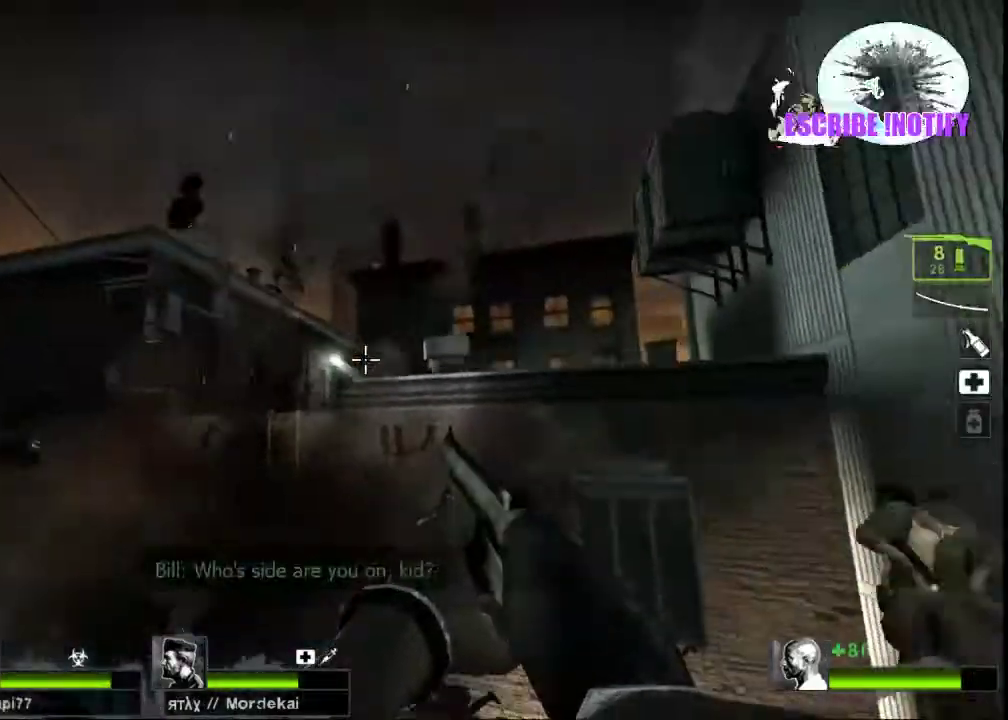
Gameplay with keyboard and mouse; each line is a JSON object with the keys and mouse buttons held at the frame after it. "events" lists presses ("down") and releases ("up") of "a", "ctrl", "d", "e", "f", "q", "r", "s", "shift", "space", "tab", "w", "mouse_left", "mouse_wheel", "mouse_right", "mouse_mb4" and "mouse_mb5" between this image and that frame as [ms after this image, input, new state], when the widget could be followed in between. "mouse_left", "mouse_wheel", "mouse_right", "mouse_mb4", "mouse_mb5" = the "left", "wheel", "right", "mb4", "mb5" buttons of the "mouse" list. No other keys are recorded. "wheel" means that the mouse wheel is clicked or scrolled. Not read: mouse_move.
{"keys": ["a"], "mouse": [], "events": [[67, "space", "up"]]}
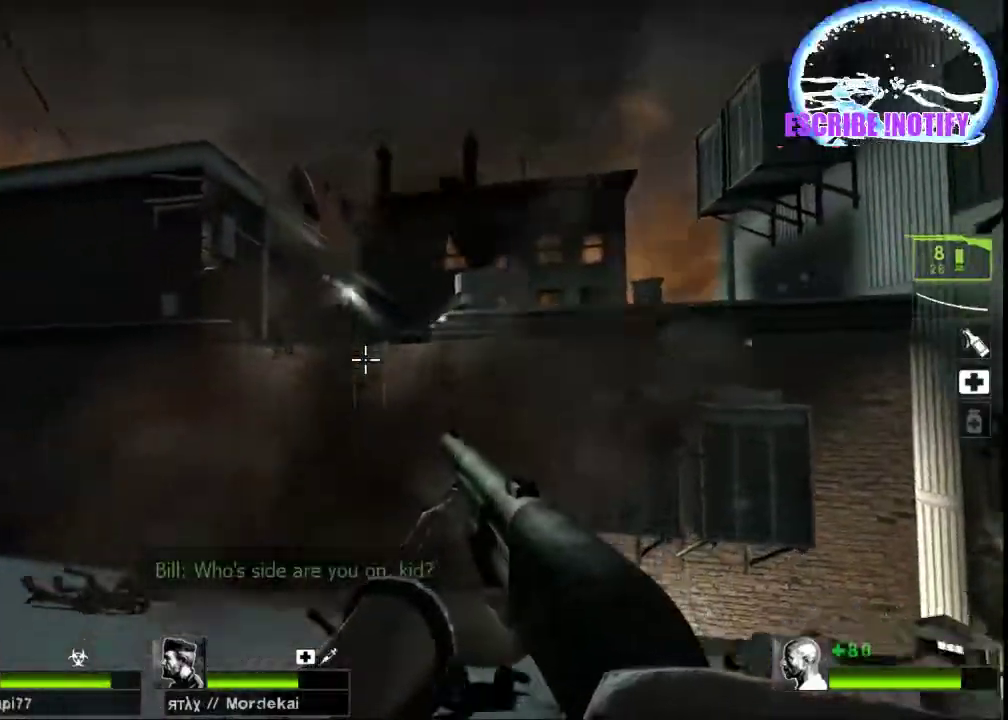
{"keys": ["w"], "mouse": ["left", "right"], "events": [[67, "space", "down"], [167, "space", "up"], [233, "mouse_left", "down"], [267, "w", "down"], [300, "a", "up"], [333, "mouse_right", "down"]]}
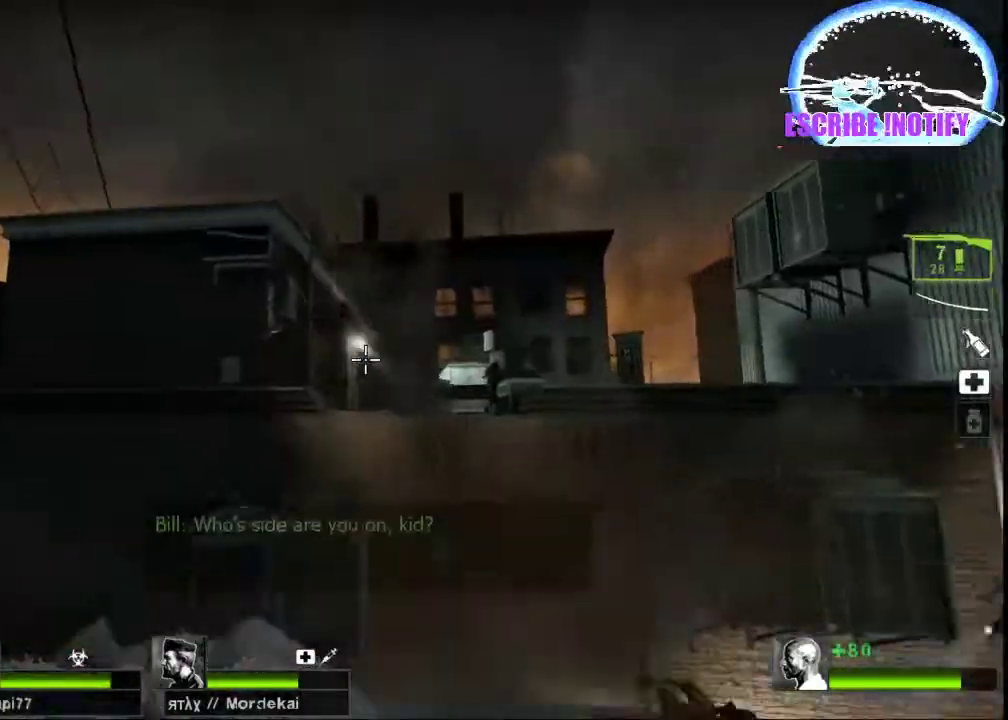
{"keys": ["w"], "mouse": [], "events": [[33, "mouse_left", "up"], [33, "mouse_right", "up"], [133, "r", "down"], [233, "r", "up"], [400, "d", "down"], [500, "d", "up"]]}
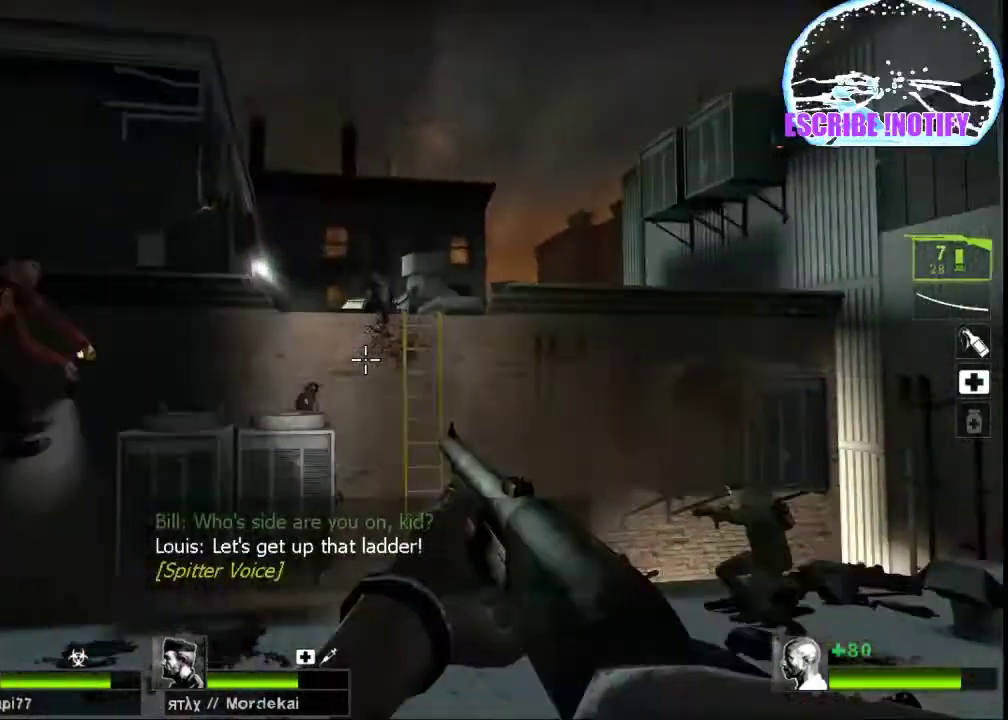
{"keys": ["w"], "mouse": [], "events": [[167, "space", "down"], [200, "d", "down"], [233, "w", "up"], [267, "space", "up"], [333, "d", "up"], [367, "w", "down"]]}
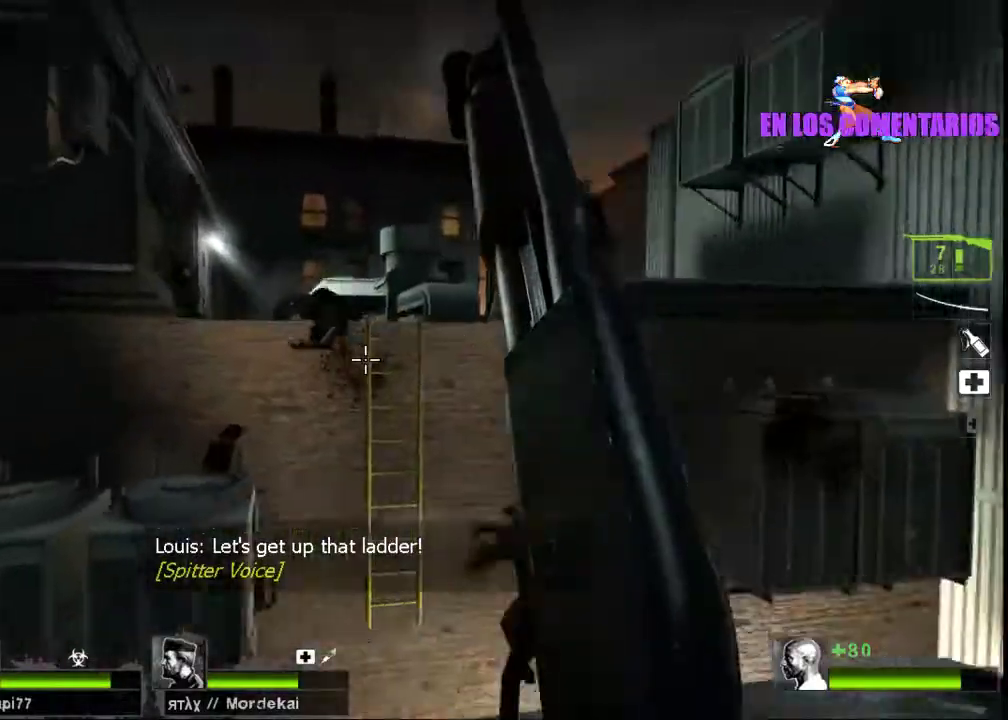
{"keys": ["w"], "mouse": [], "events": []}
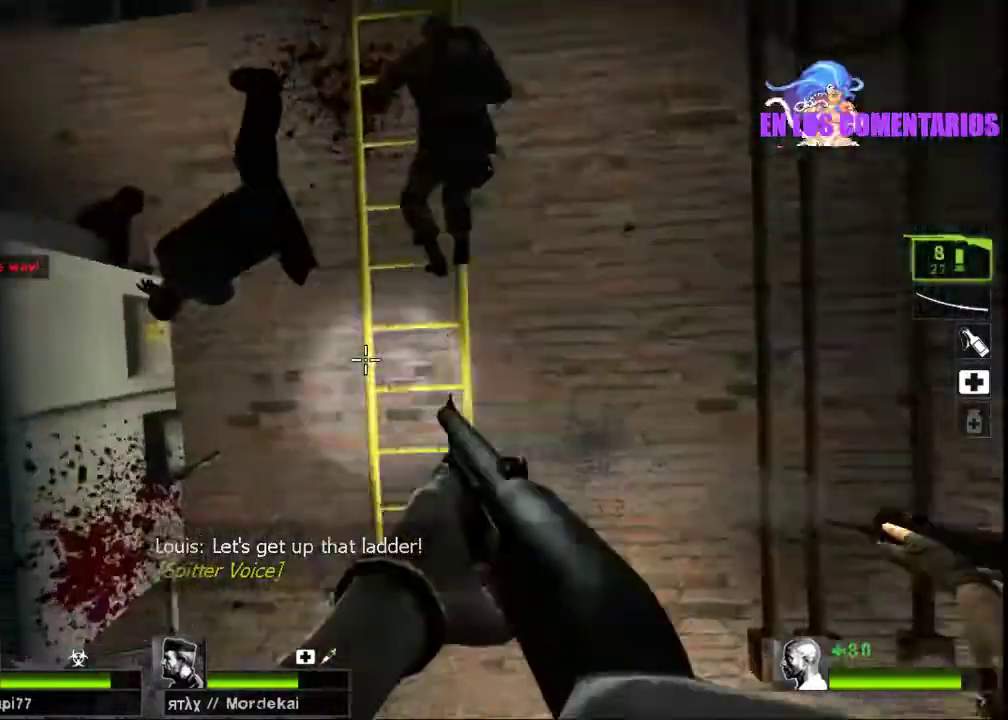
{"keys": ["a", "s"], "mouse": [], "events": [[100, "space", "down"], [167, "a", "down"], [200, "w", "up"], [267, "s", "down"], [267, "space", "up"]]}
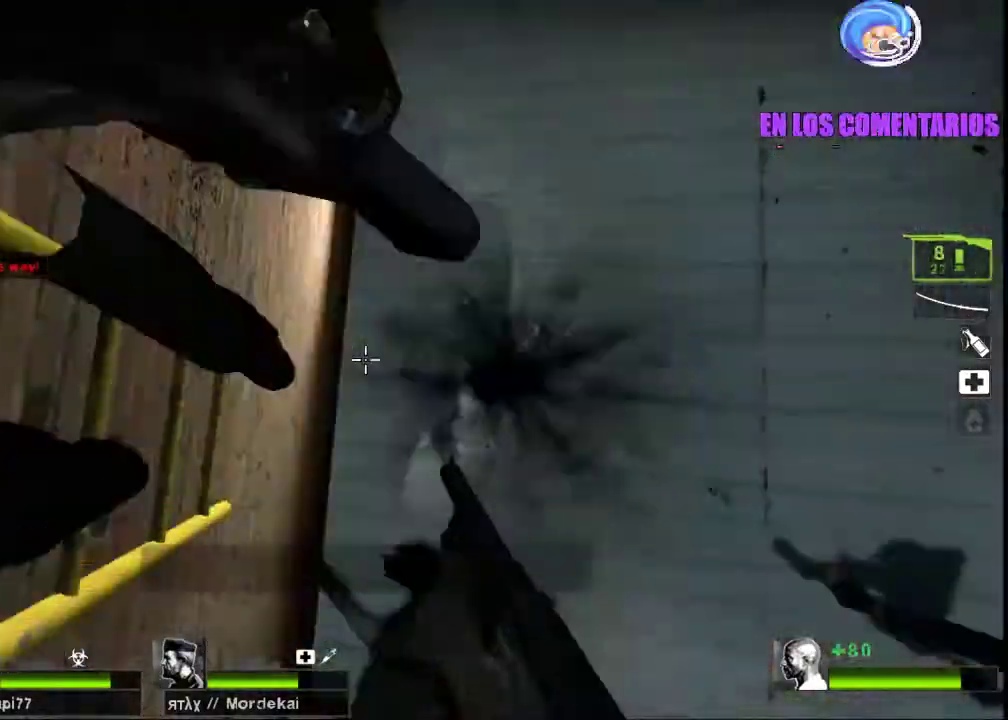
{"keys": ["a", "s"], "mouse": [], "events": []}
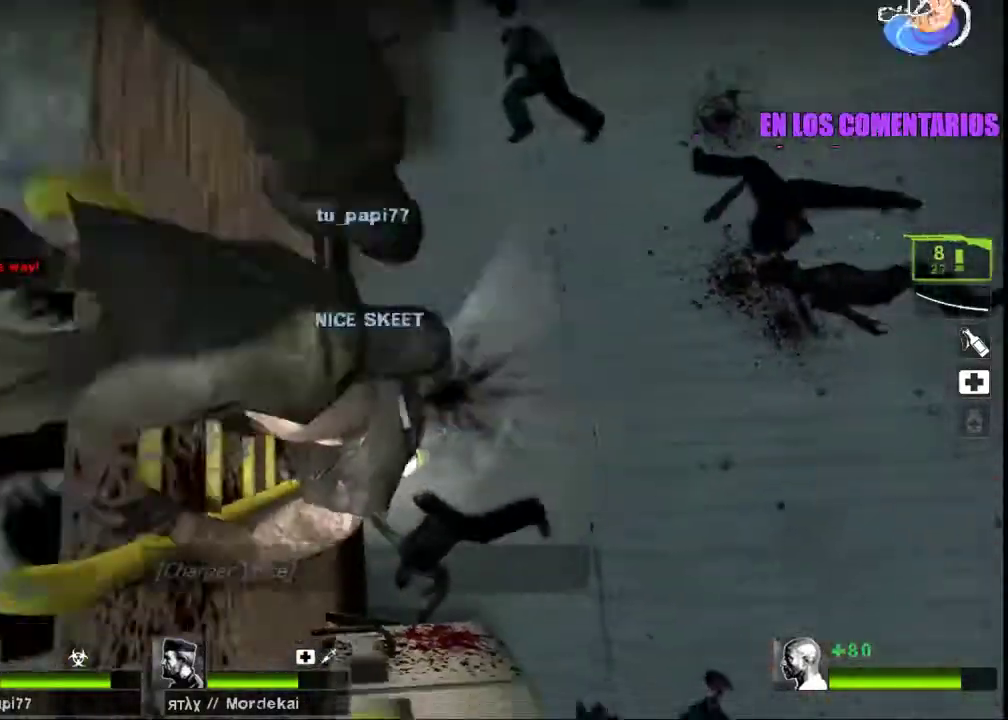
{"keys": ["d"], "mouse": [], "events": [[233, "s", "up"], [367, "w", "down"], [400, "d", "down"], [433, "a", "up"], [500, "w", "up"]]}
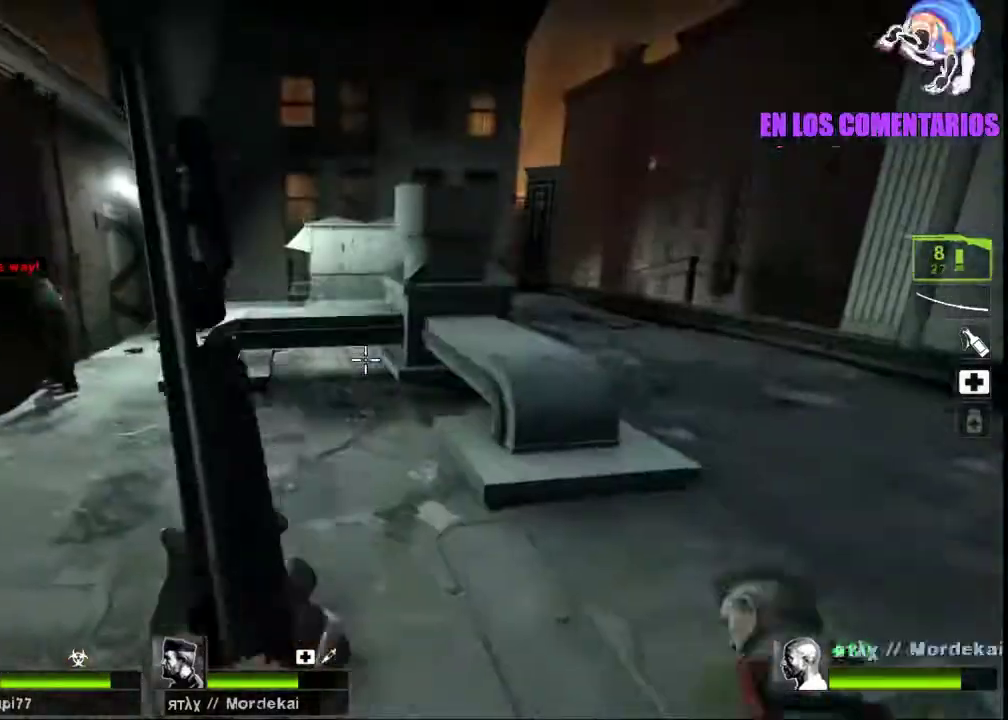
{"keys": ["d", "s", "space"], "mouse": [], "events": [[133, "s", "down"], [500, "space", "down"]]}
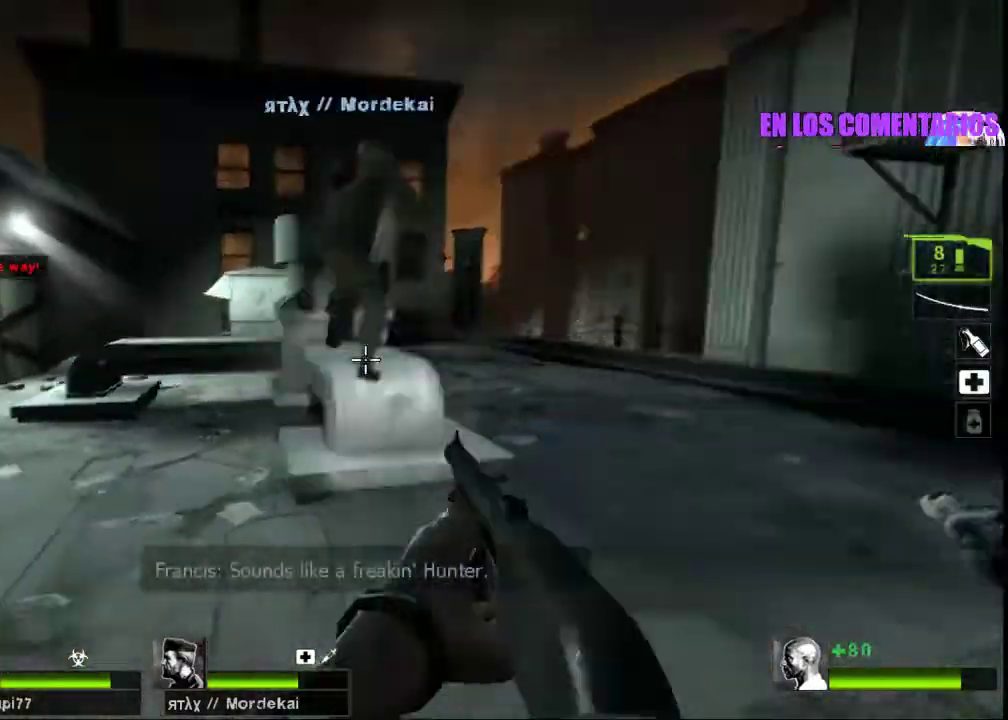
{"keys": ["d", "s"], "mouse": [], "events": [[100, "d", "up"], [133, "space", "up"], [500, "d", "down"]]}
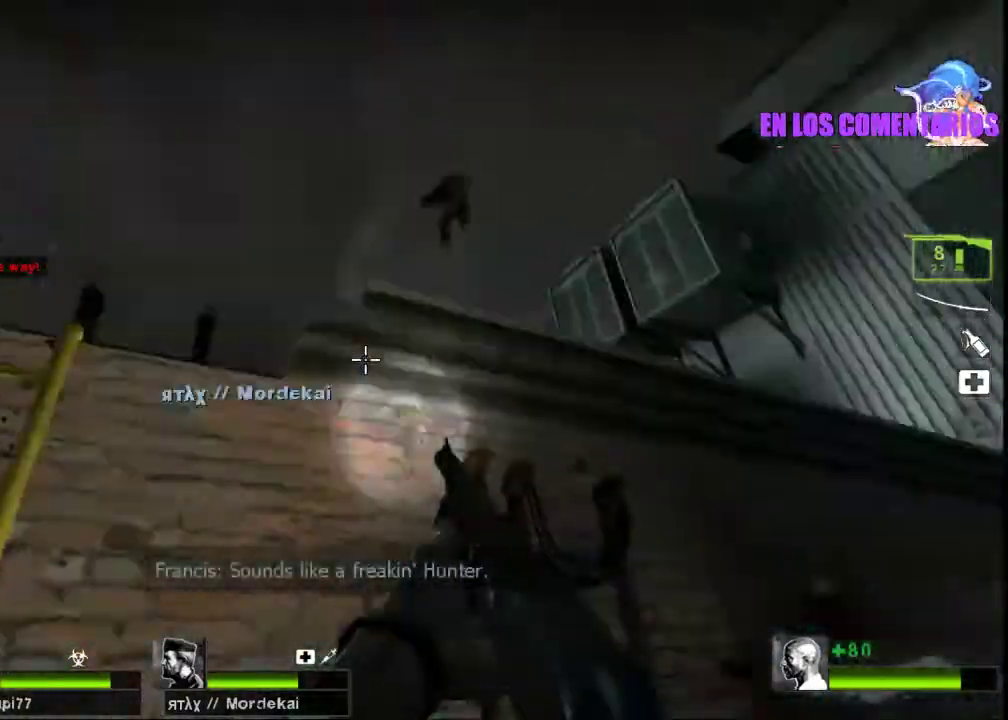
{"keys": ["d", "s"], "mouse": [], "events": [[267, "mouse_left", "down"], [367, "mouse_left", "up"]]}
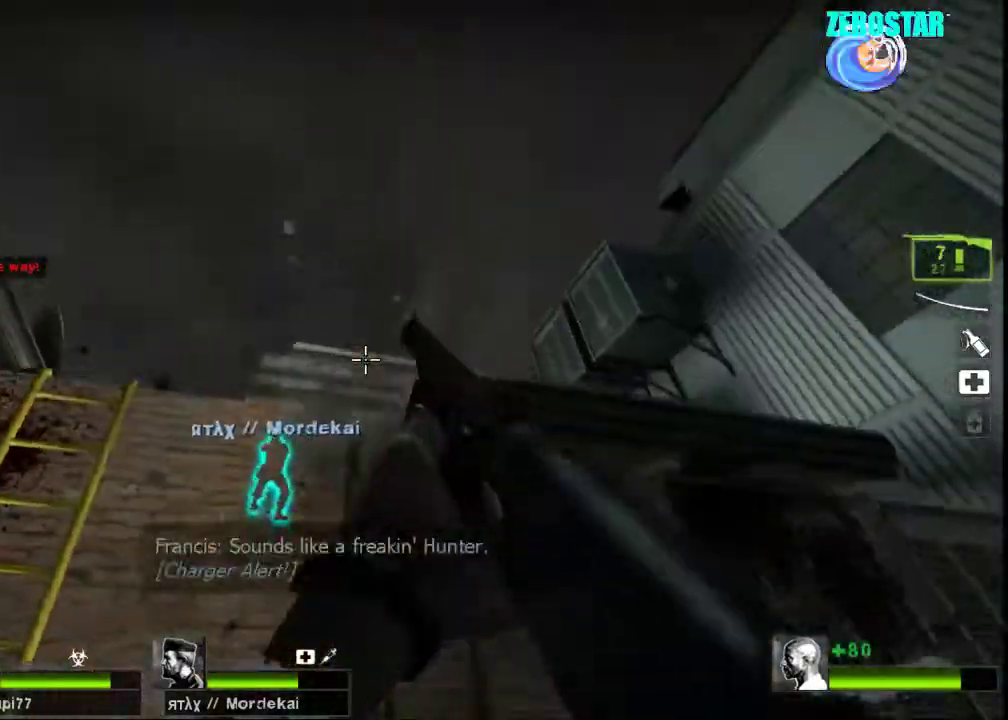
{"keys": ["s"], "mouse": [], "events": [[333, "d", "up"]]}
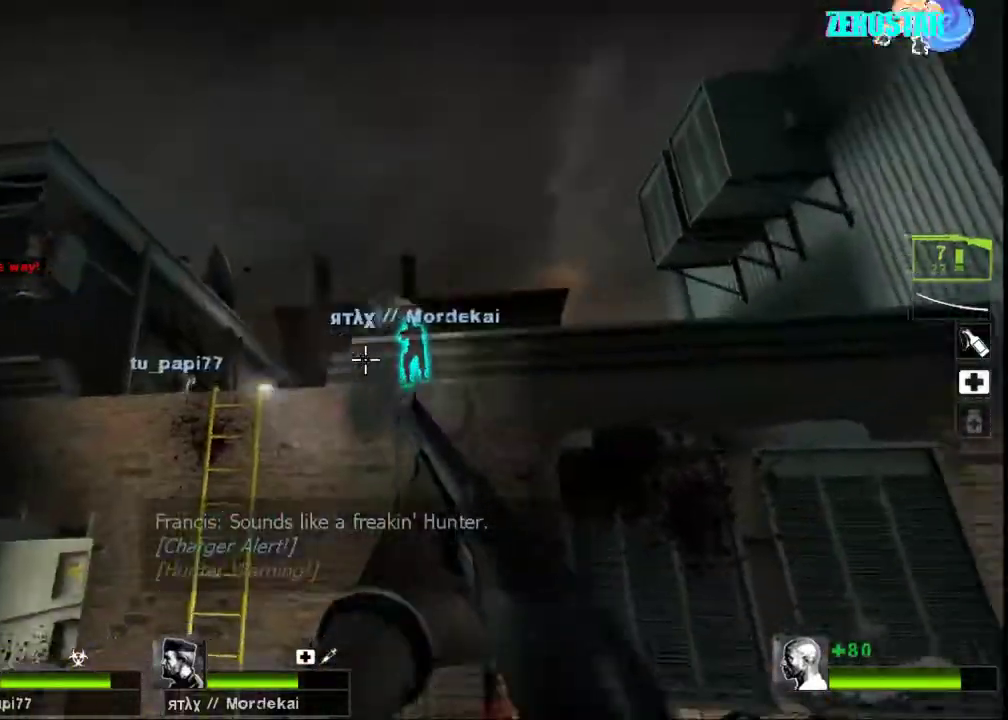
{"keys": ["a"], "mouse": ["left"], "events": [[33, "a", "down"], [333, "mouse_left", "down"], [467, "s", "up"]]}
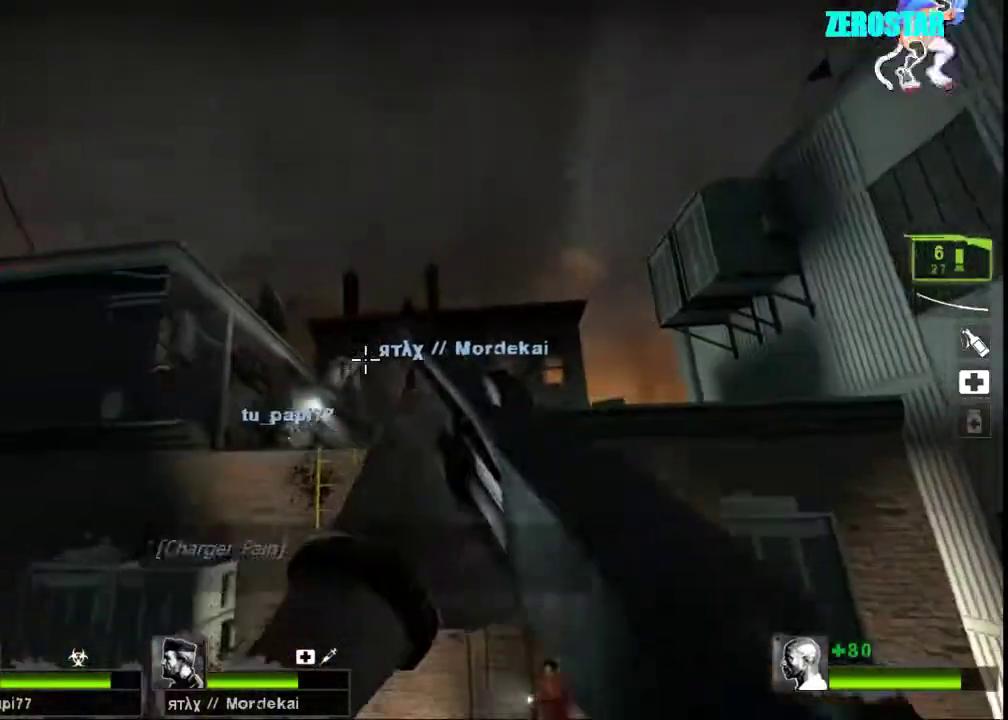
{"keys": ["a"], "mouse": [], "events": [[67, "s", "down"], [100, "mouse_left", "up"], [133, "a", "up"], [233, "s", "up"], [467, "a", "down"]]}
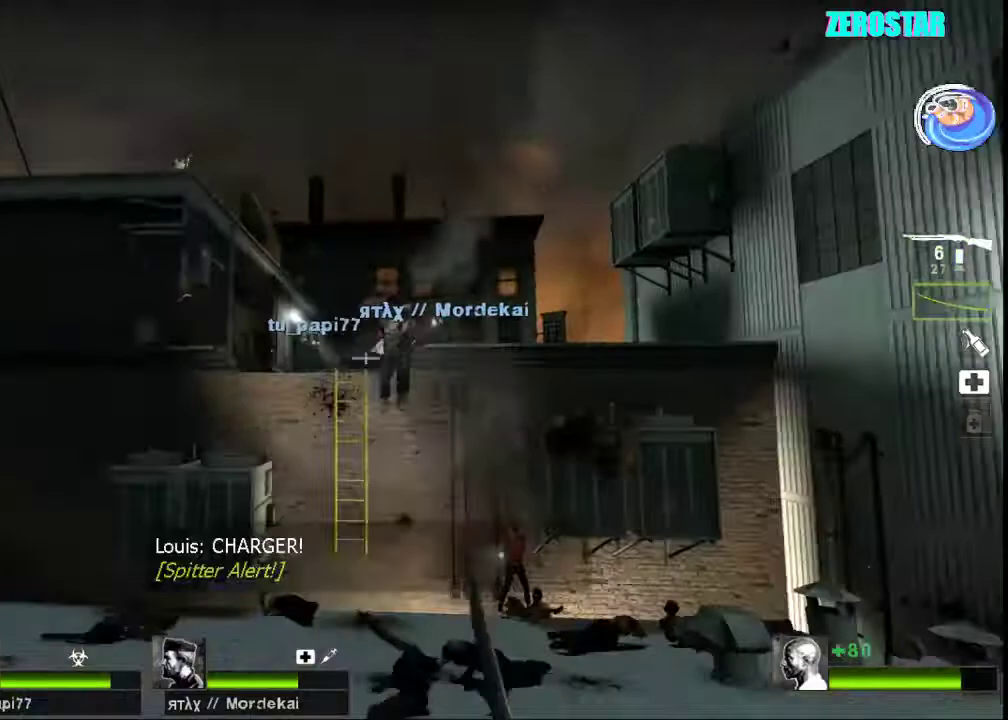
{"keys": ["a"], "mouse": [], "events": []}
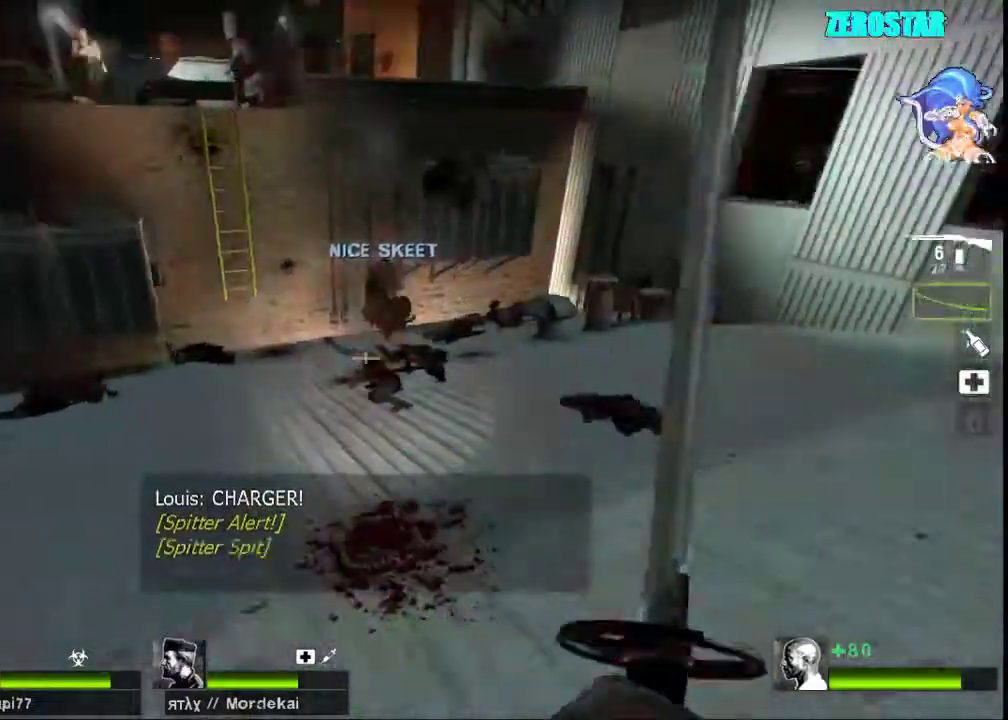
{"keys": ["a"], "mouse": [], "events": []}
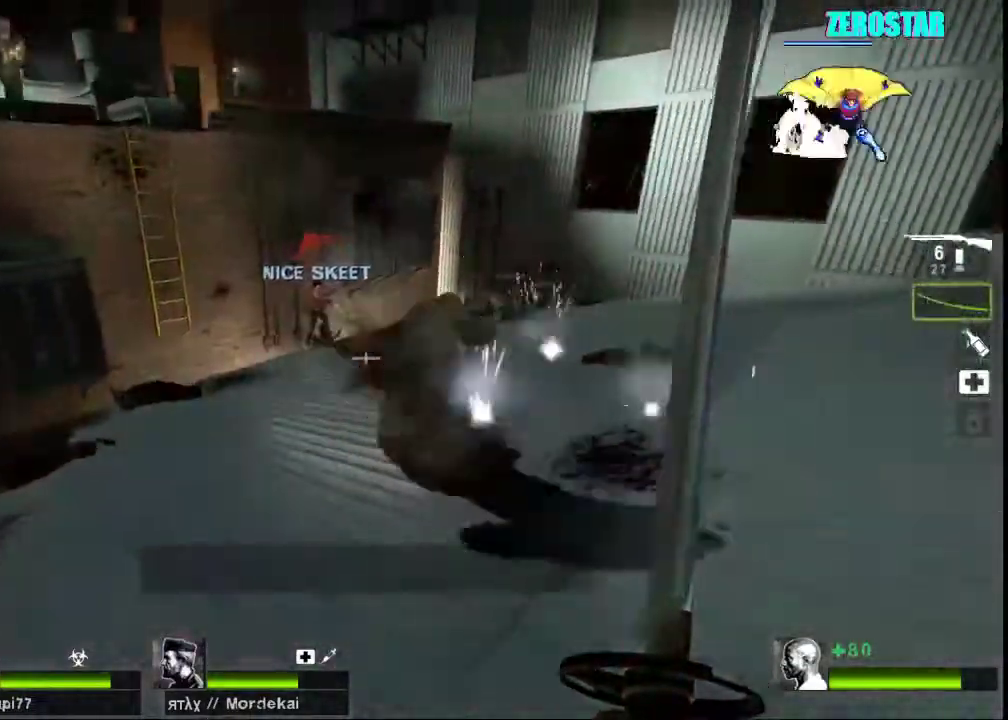
{"keys": ["a", "w"], "mouse": ["left"], "events": [[100, "mouse_left", "down"], [433, "w", "down"]]}
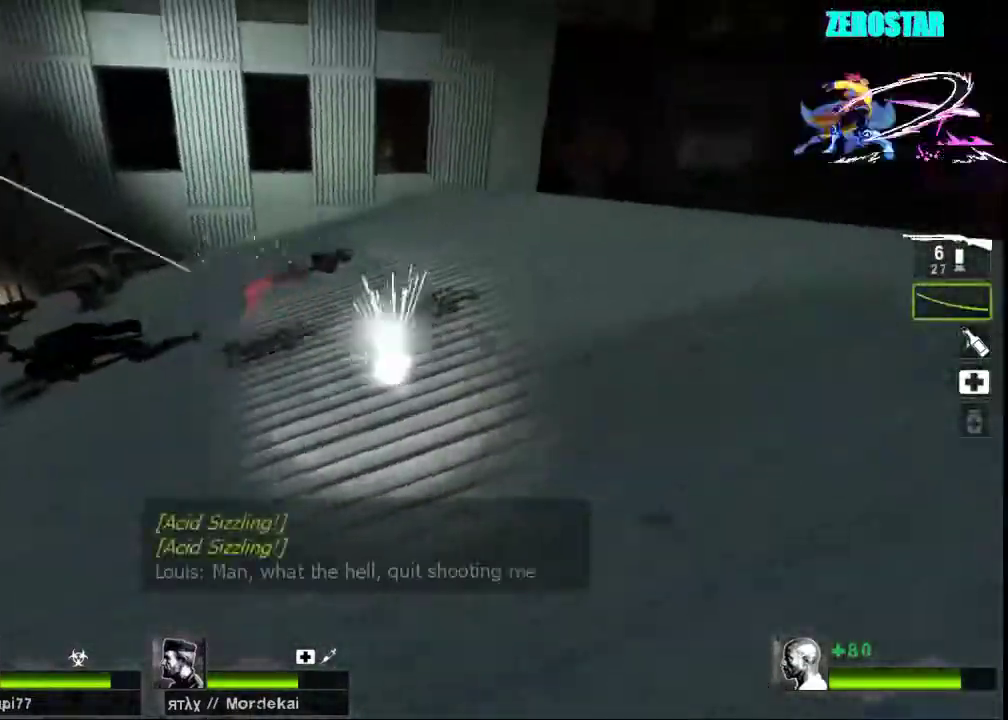
{"keys": ["w"], "mouse": [], "events": [[33, "mouse_left", "up"], [67, "a", "up"]]}
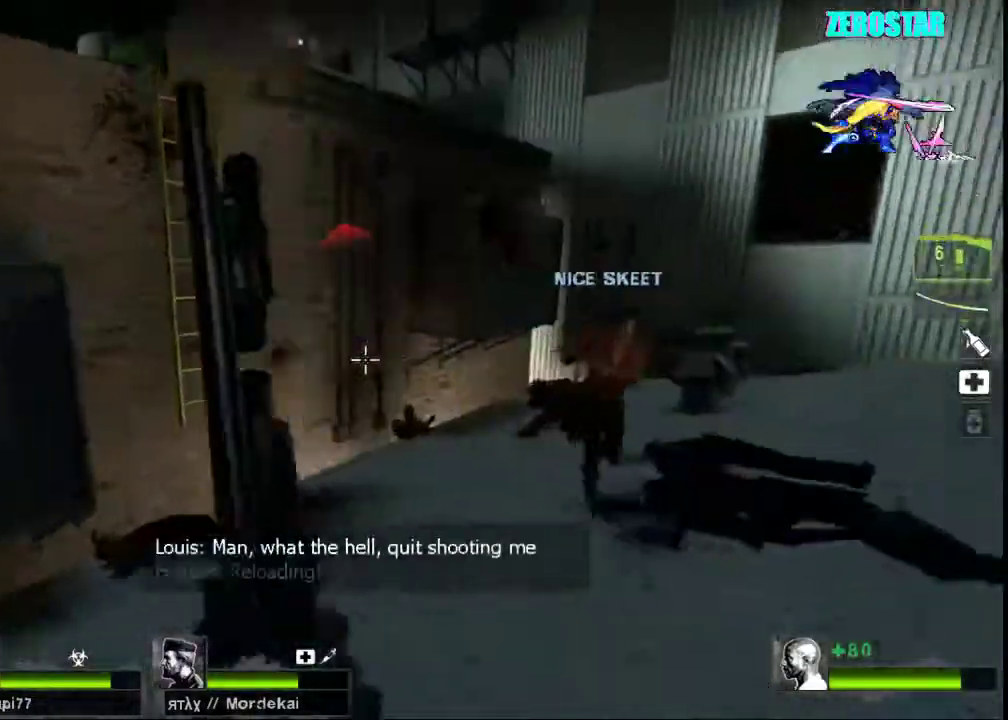
{"keys": ["w"], "mouse": [], "events": []}
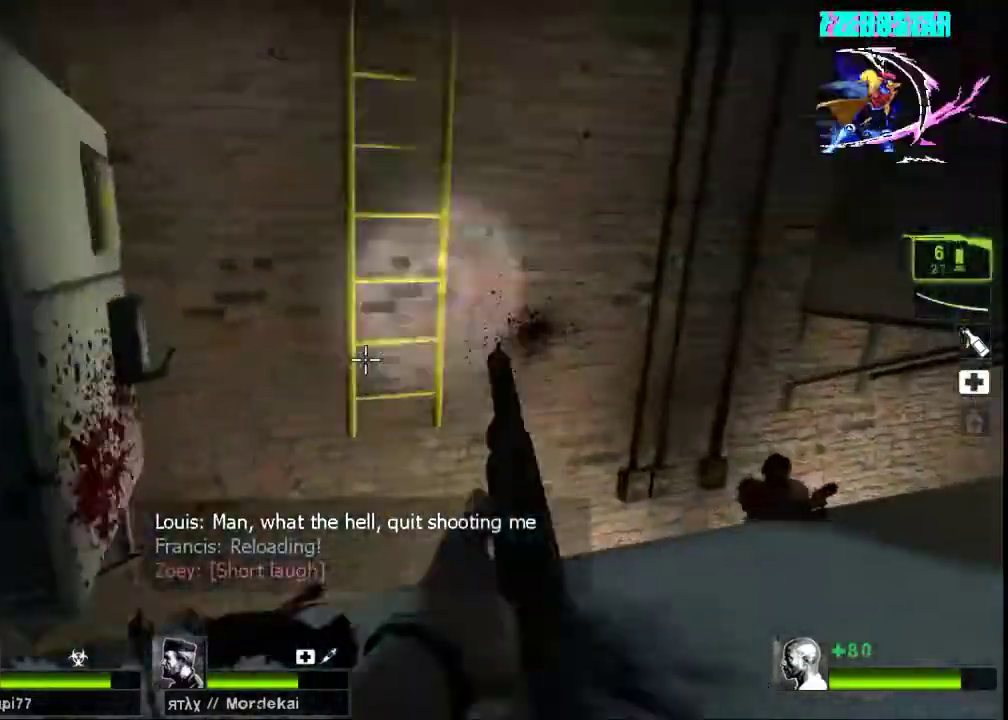
{"keys": ["s"], "mouse": [], "events": [[167, "space", "down"], [233, "space", "up"], [267, "w", "up"], [467, "s", "down"]]}
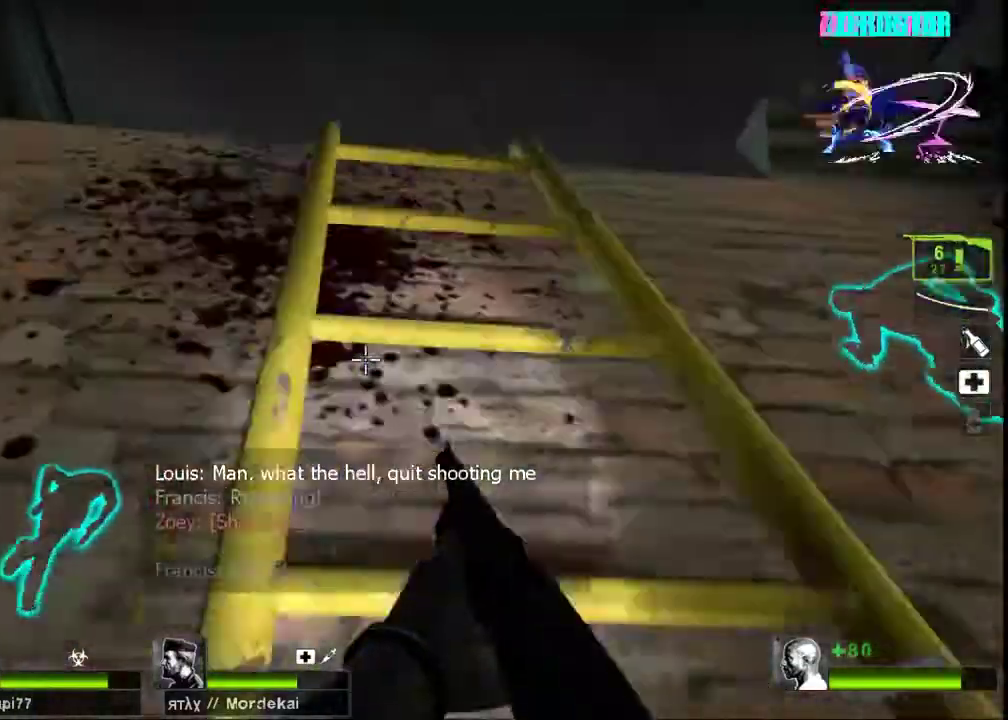
{"keys": ["s"], "mouse": [], "events": [[67, "space", "down"], [200, "space", "up"]]}
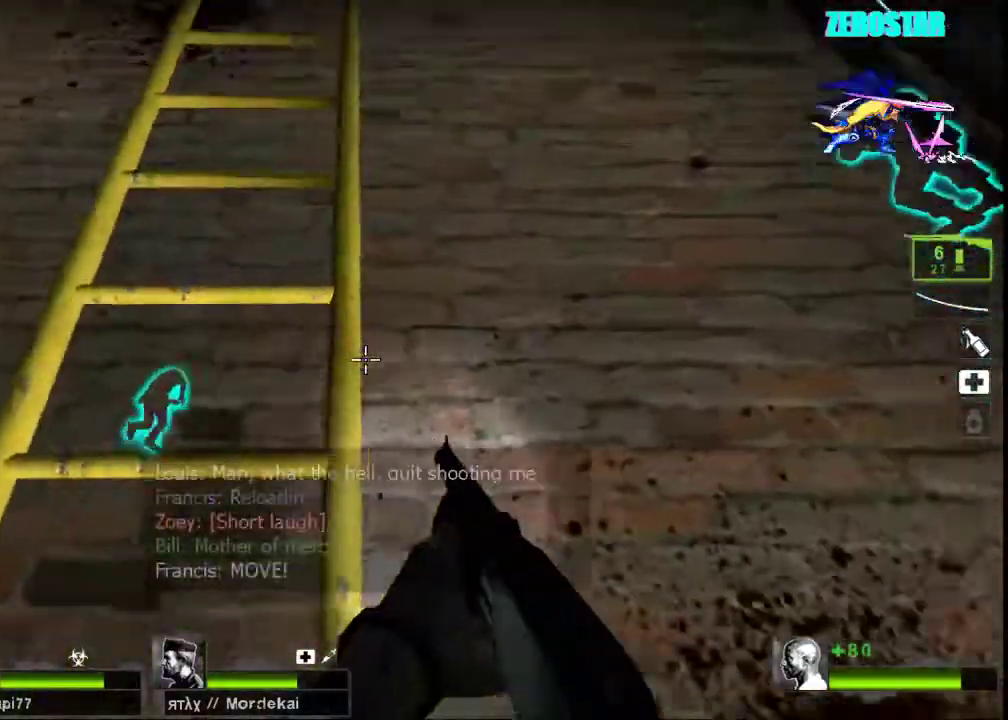
{"keys": ["s"], "mouse": [], "events": [[233, "r", "down"], [367, "r", "up"]]}
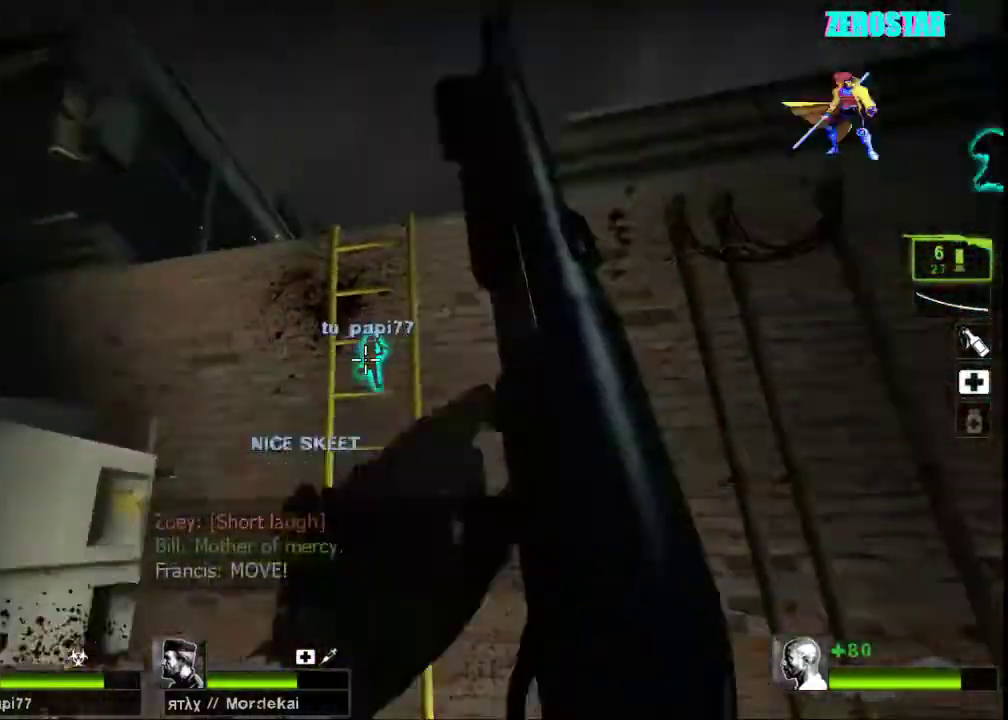
{"keys": ["s"], "mouse": [], "events": [[267, "space", "down"], [367, "space", "up"]]}
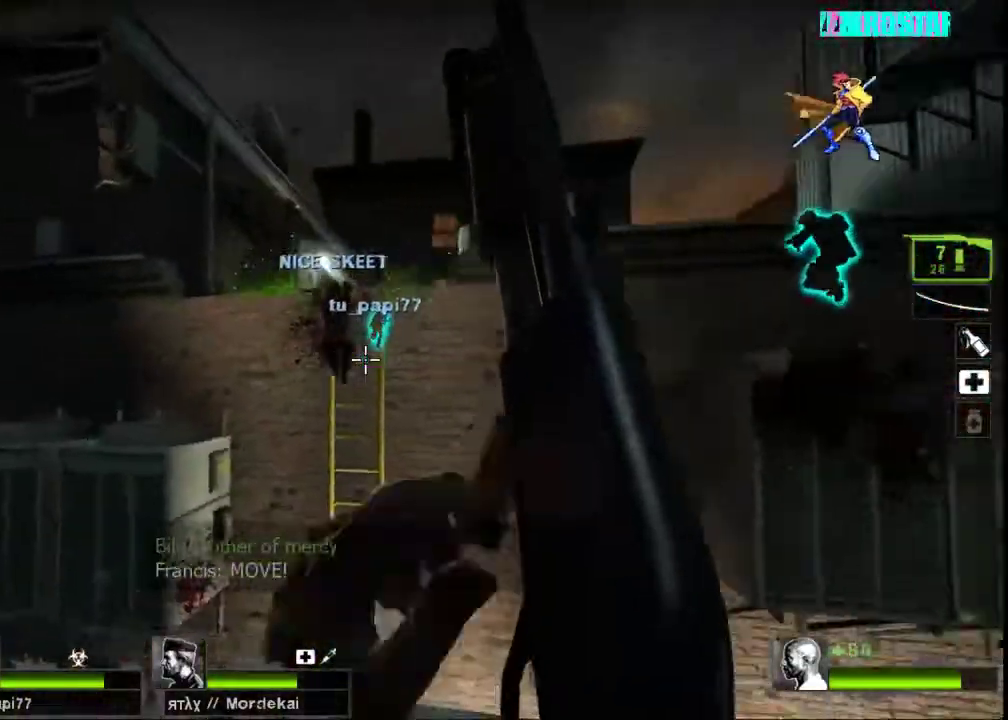
{"keys": ["d", "s"], "mouse": [], "events": [[433, "d", "down"]]}
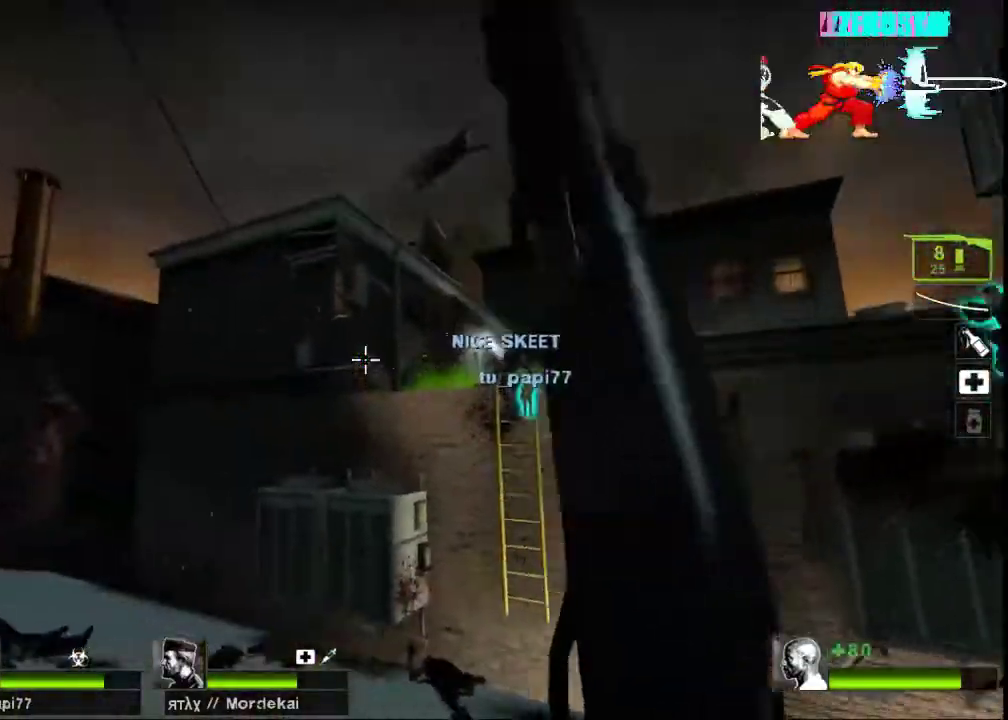
{"keys": ["a", "w"], "mouse": ["left"], "events": [[33, "s", "up"], [300, "w", "down"], [367, "d", "up"], [467, "a", "down"], [467, "mouse_left", "down"]]}
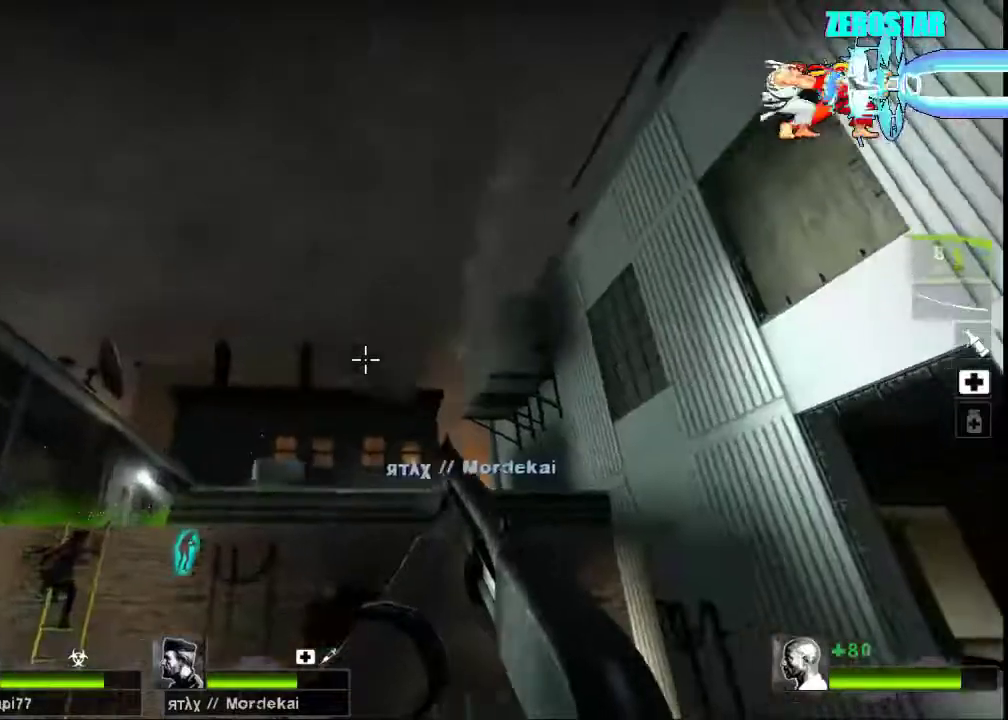
{"keys": ["r", "w"], "mouse": [], "events": [[33, "w", "up"], [67, "mouse_right", "down"], [267, "mouse_left", "up"], [267, "mouse_right", "up"], [367, "w", "down"], [400, "r", "down"], [467, "a", "up"]]}
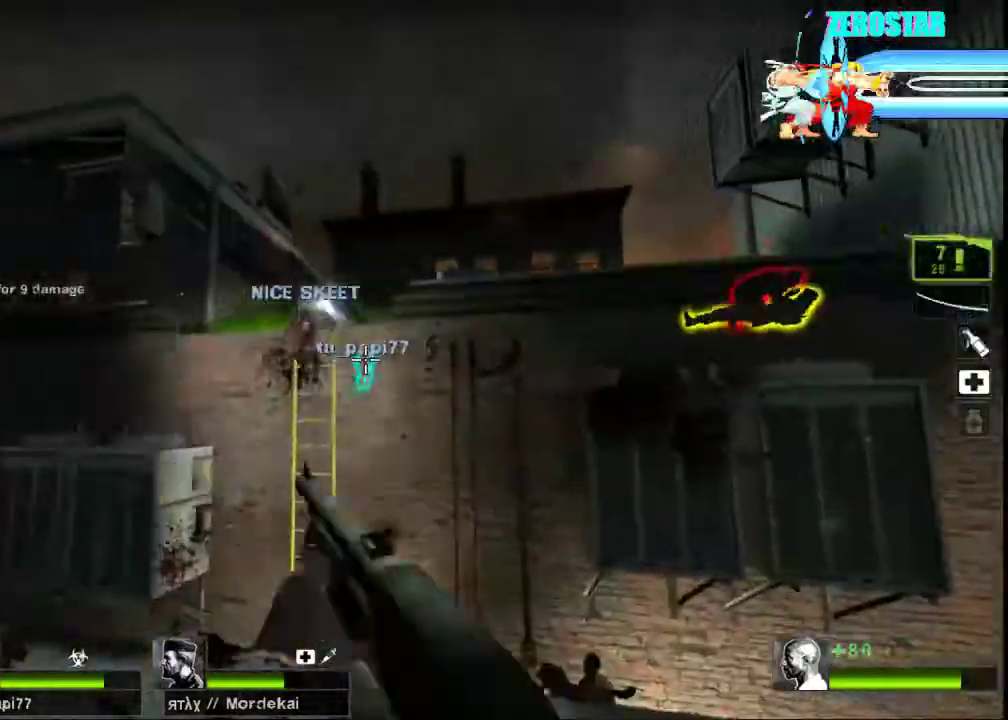
{"keys": ["w"], "mouse": [], "events": [[33, "r", "up"]]}
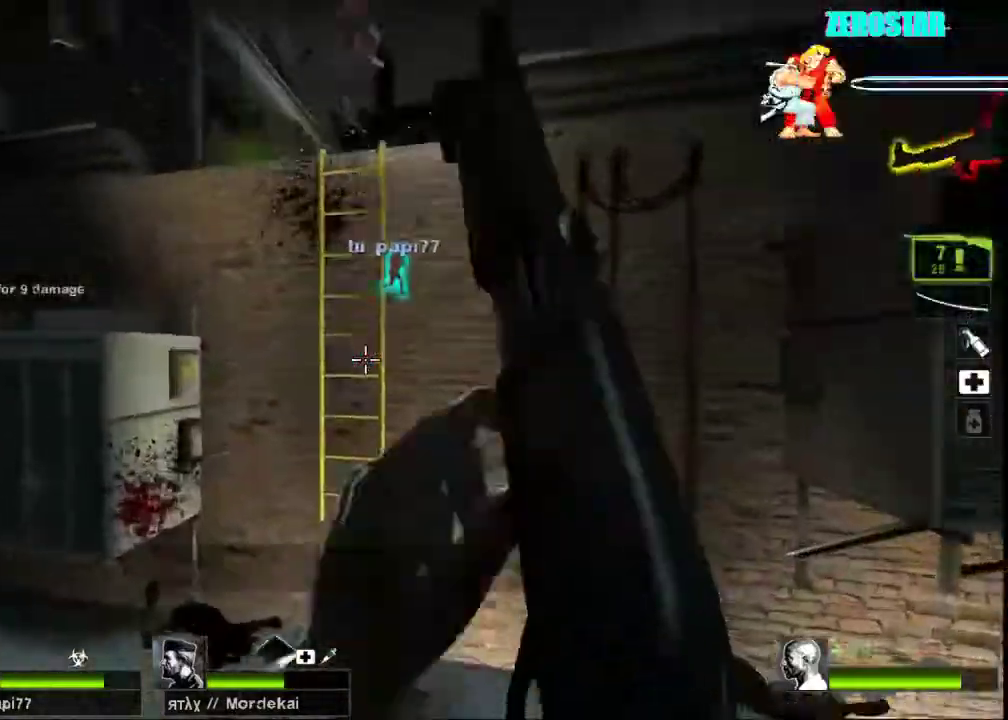
{"keys": ["w"], "mouse": [], "events": []}